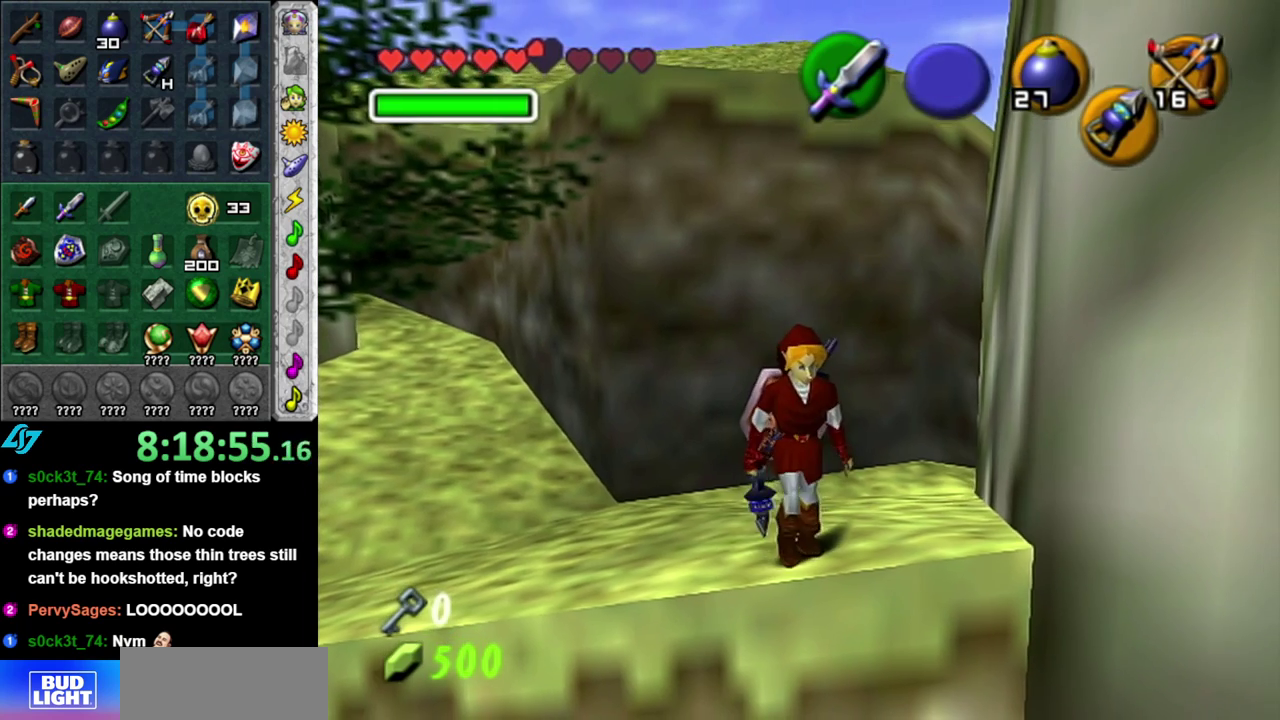
Gameplay with a controller (Nintendo layout); each line is a JSON object with the inputs held at the frame after it. "events" lists button and stick changes between this image and that frame as [ms after this image, input, new state], when the widget could be followed in between. This overlay highlights the sticks when they move; stick clicks (L3 R3) are not distinguishable. Not read: L3 R2 R3 Y other_buttons.
{"buttons": [], "left_stick": "center", "right_stick": "center", "events": [[83, "left_stick", "center"], [117, "L1", "down"], [367, "L1", "up"]]}
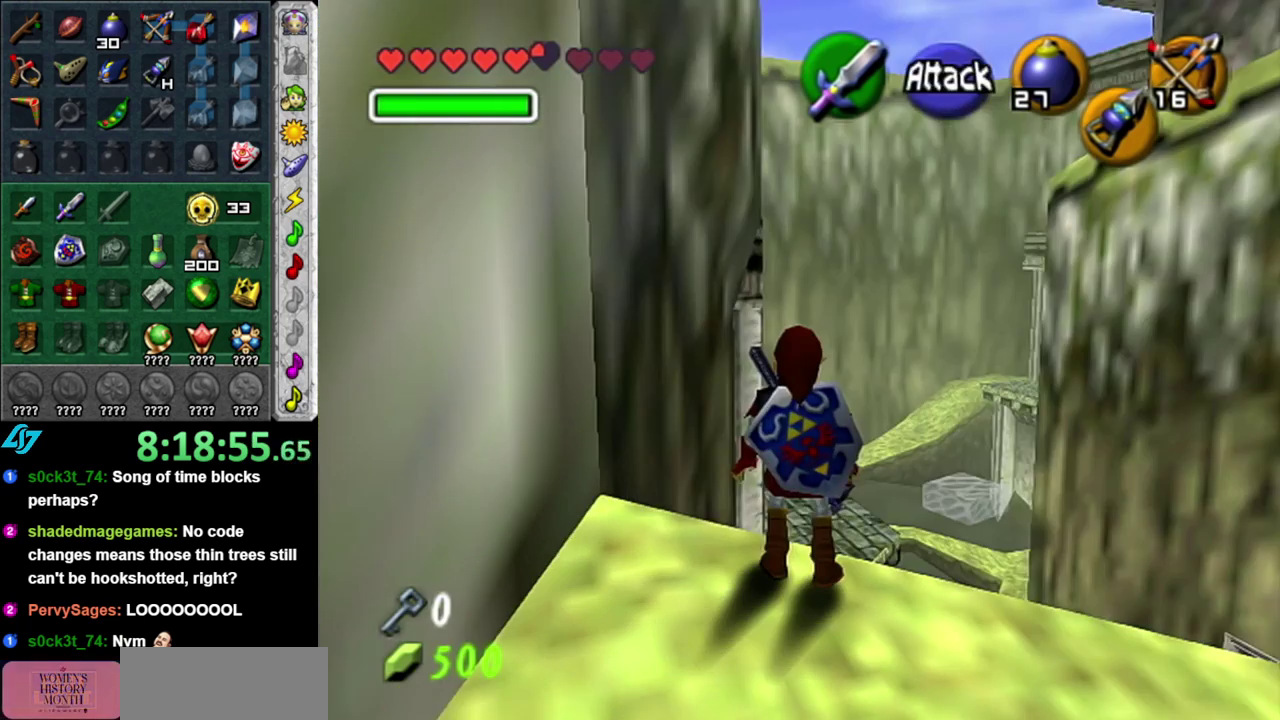
{"buttons": [], "left_stick": "up", "right_stick": "center", "events": [[467, "left_stick", "up"]]}
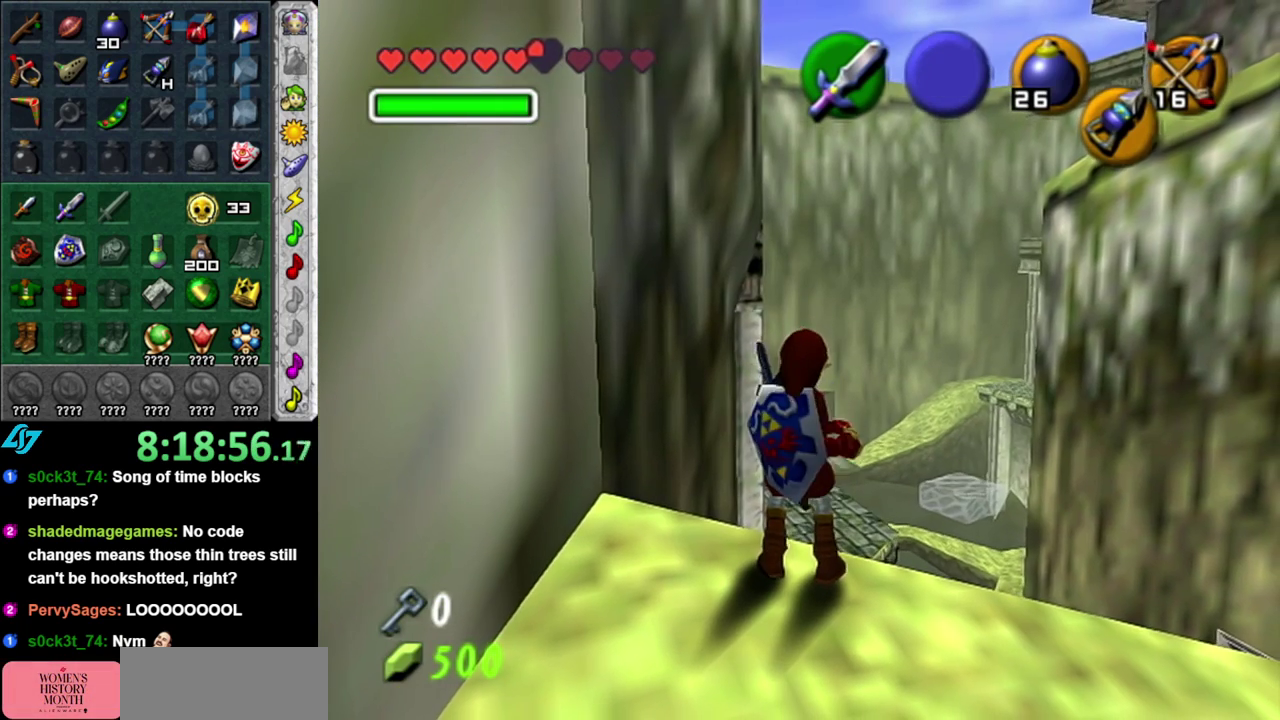
{"buttons": [], "left_stick": "center", "right_stick": "center", "events": [[117, "left_stick", "center"]]}
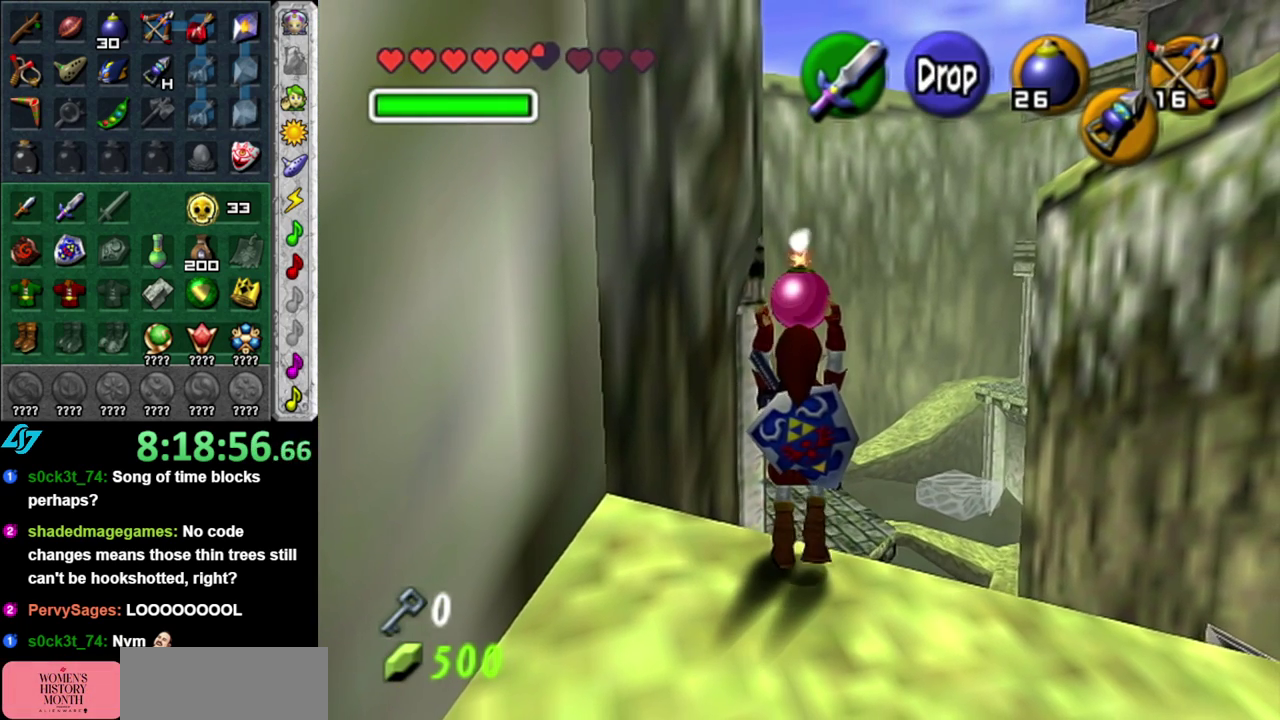
{"buttons": [], "left_stick": "center", "right_stick": "center", "events": [[150, "left_stick", "up"], [333, "left_stick", "center"]]}
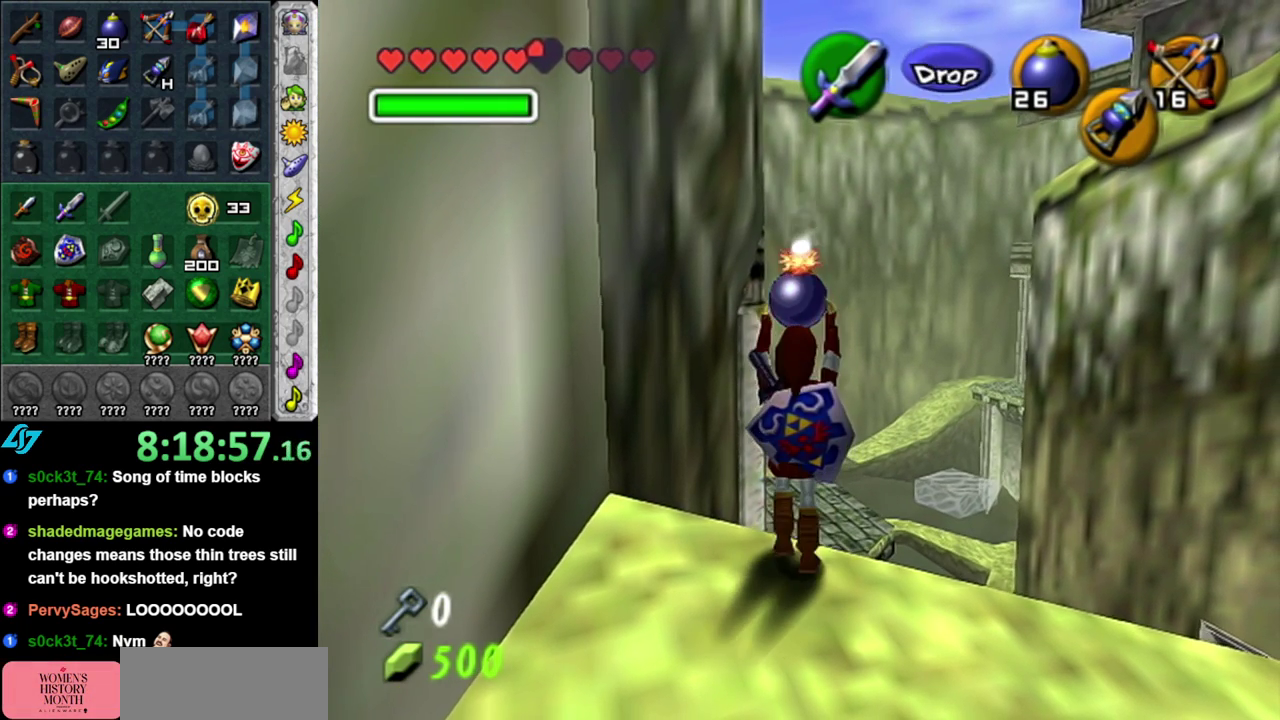
{"buttons": [], "left_stick": "center", "right_stick": "center", "events": [[233, "left_stick", "up"], [367, "left_stick", "center"]]}
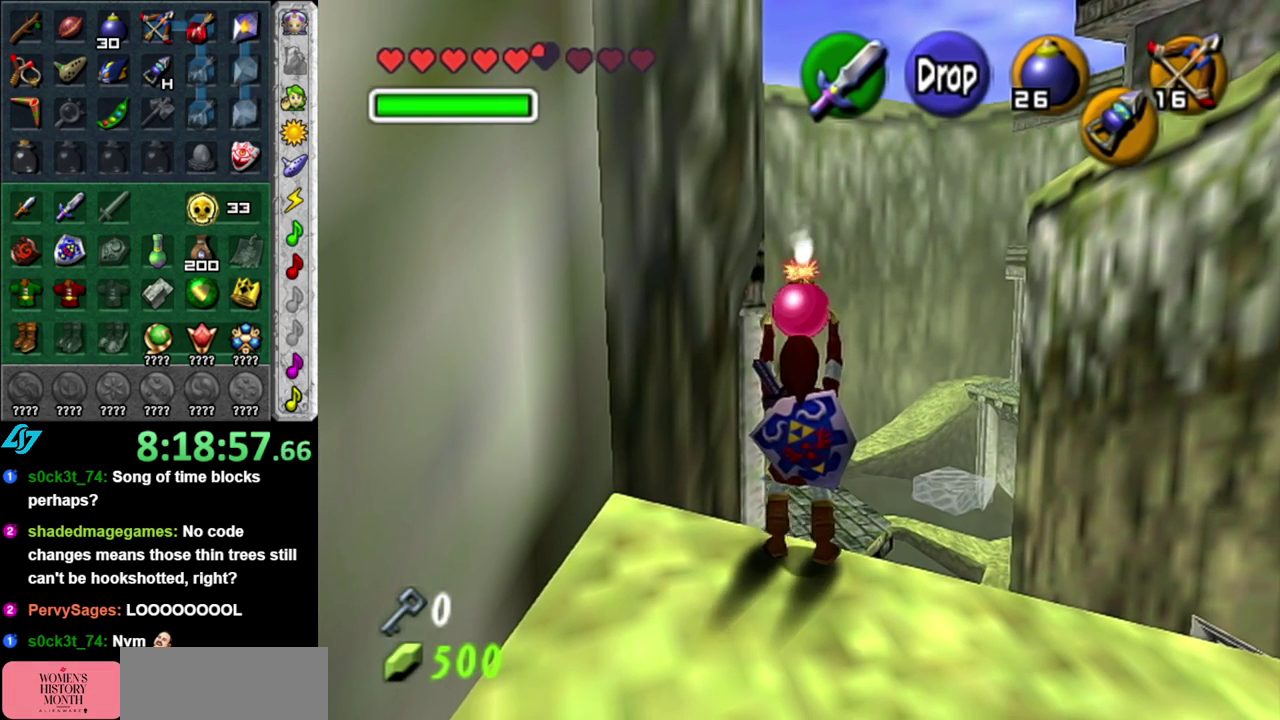
{"buttons": [], "left_stick": "center", "right_stick": "center", "events": []}
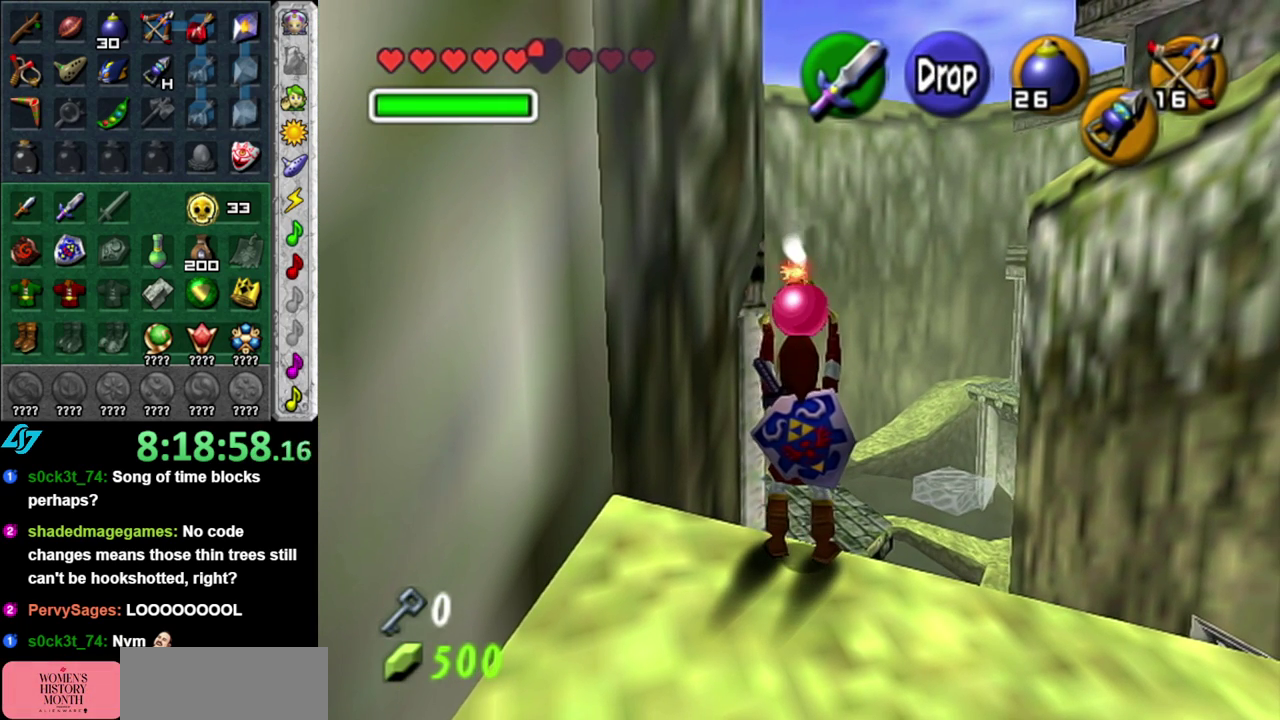
{"buttons": [], "left_stick": "center", "right_stick": "center", "events": []}
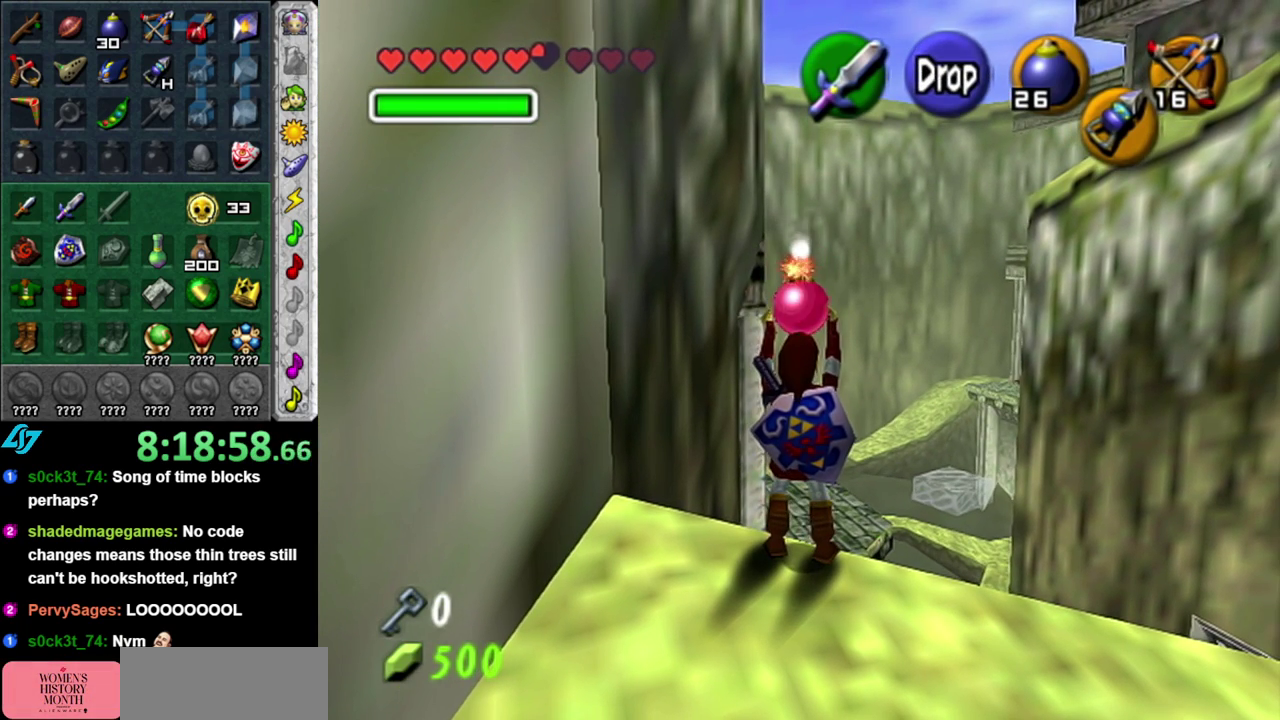
{"buttons": [], "left_stick": "center", "right_stick": "center", "events": [[83, "A", "down"], [233, "A", "up"]]}
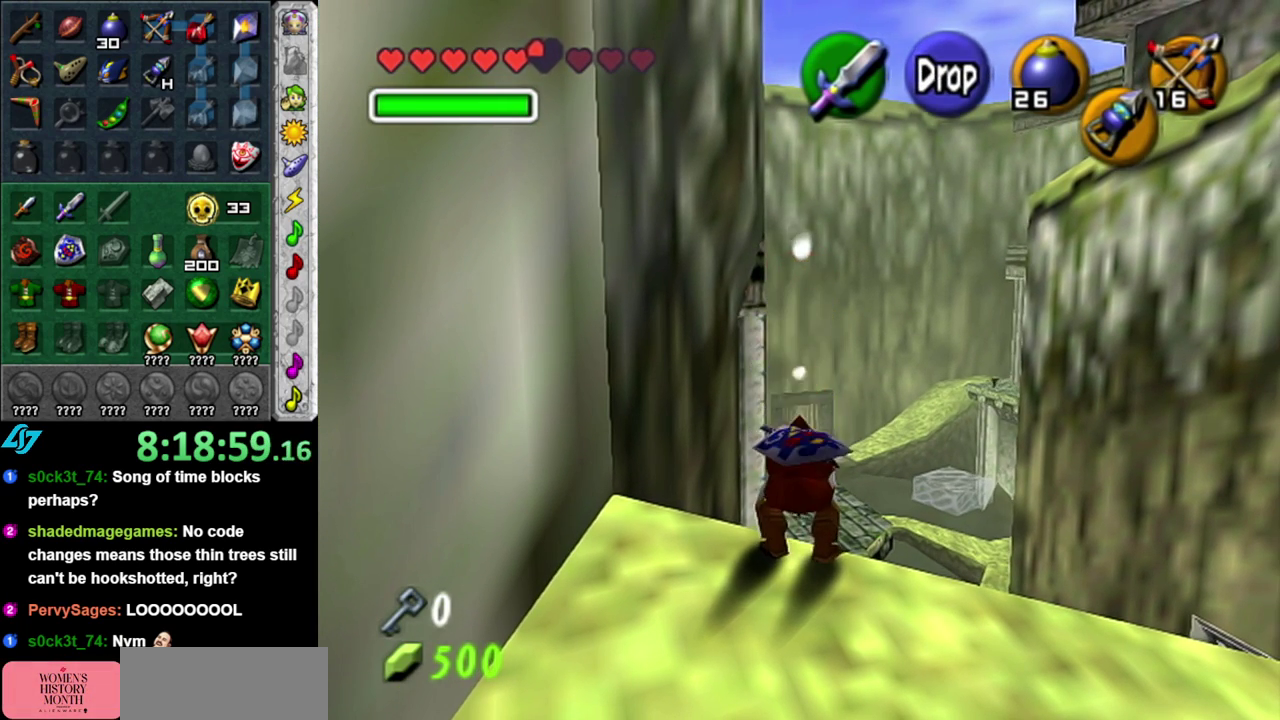
{"buttons": [], "left_stick": "down-right", "right_stick": "center", "events": [[233, "left_stick", "down-right"]]}
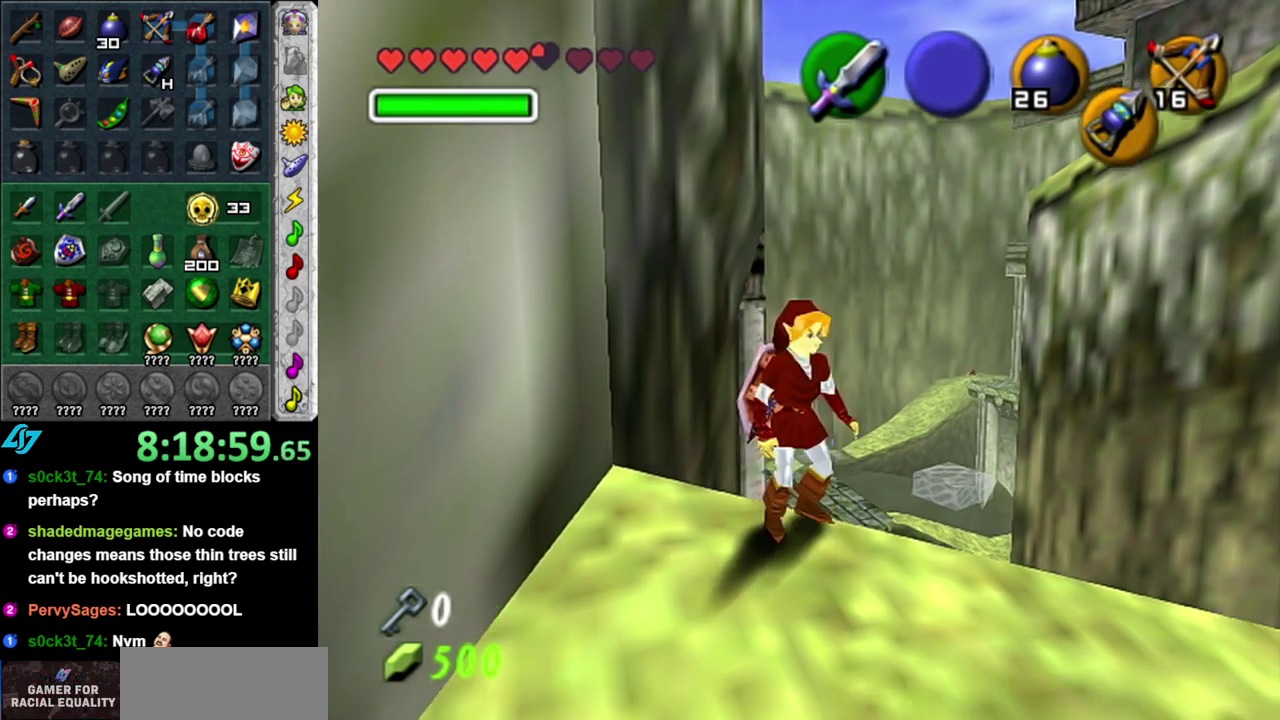
{"buttons": [], "left_stick": "right", "right_stick": "center", "events": [[167, "left_stick", "right"]]}
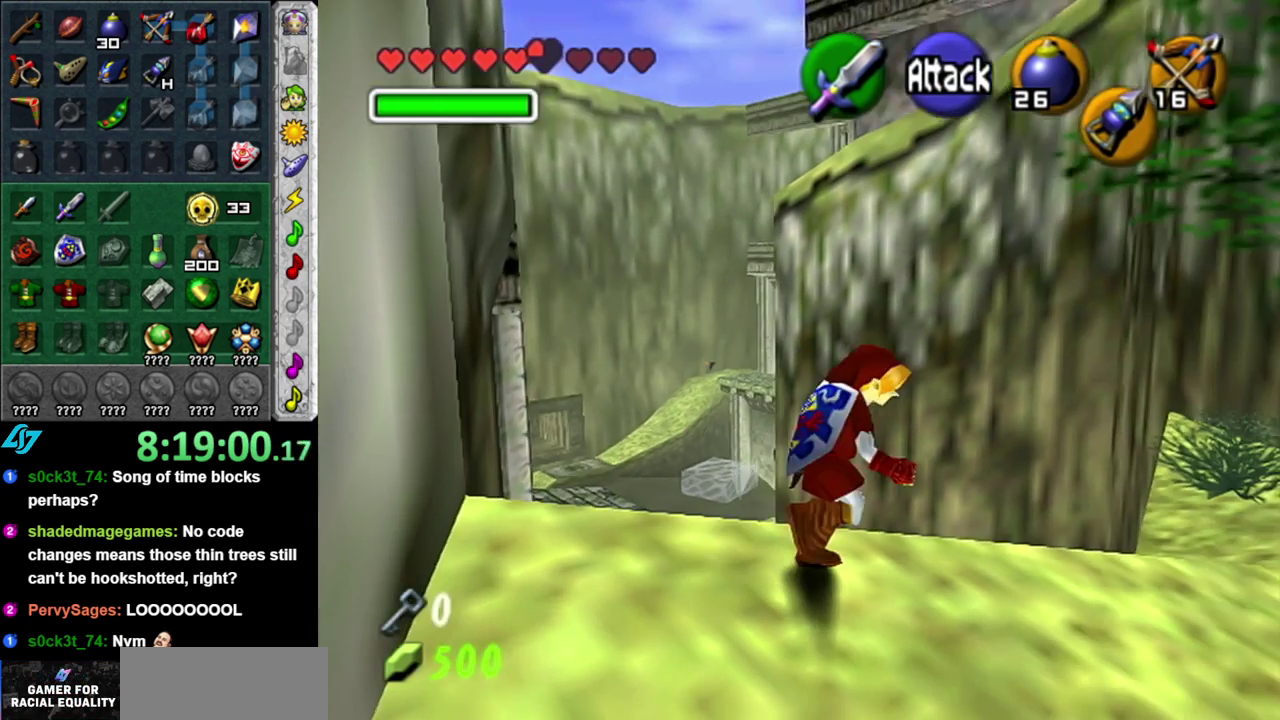
{"buttons": [], "left_stick": "center", "right_stick": "center", "events": [[17, "left_stick", "up-right"], [267, "left_stick", "center"]]}
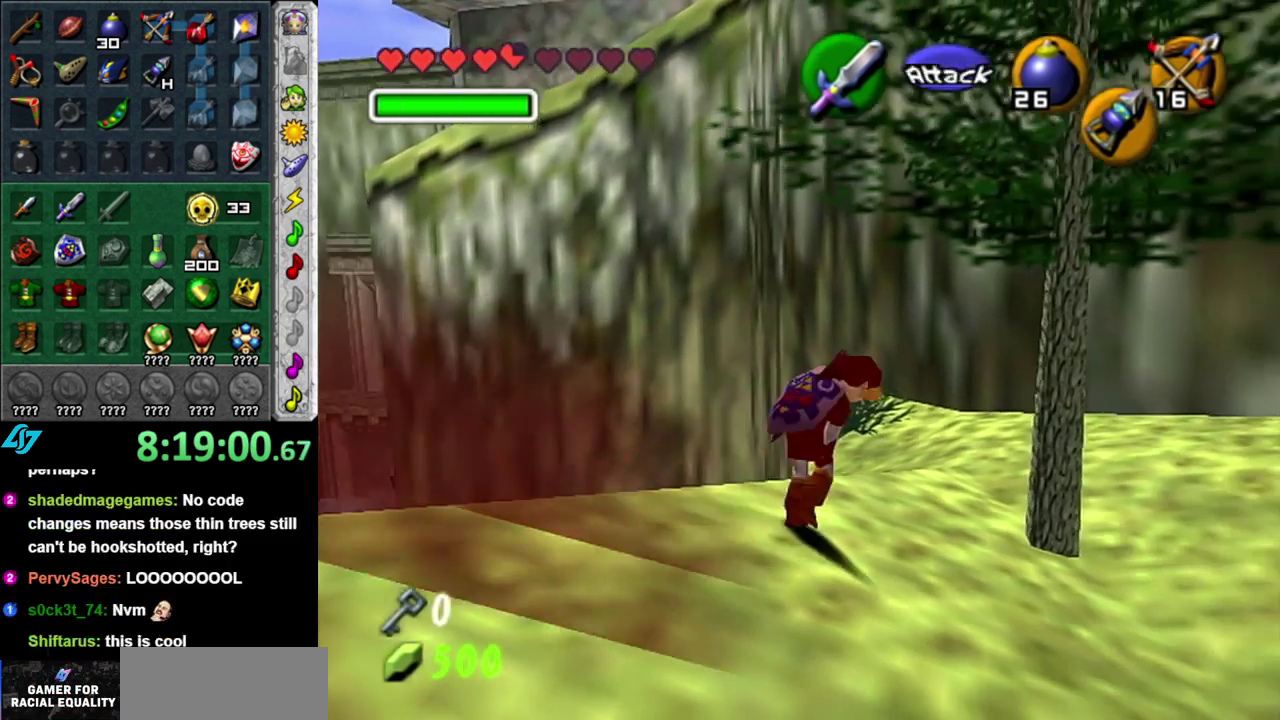
{"buttons": [], "left_stick": "up", "right_stick": "center", "events": [[17, "left_stick", "up"]]}
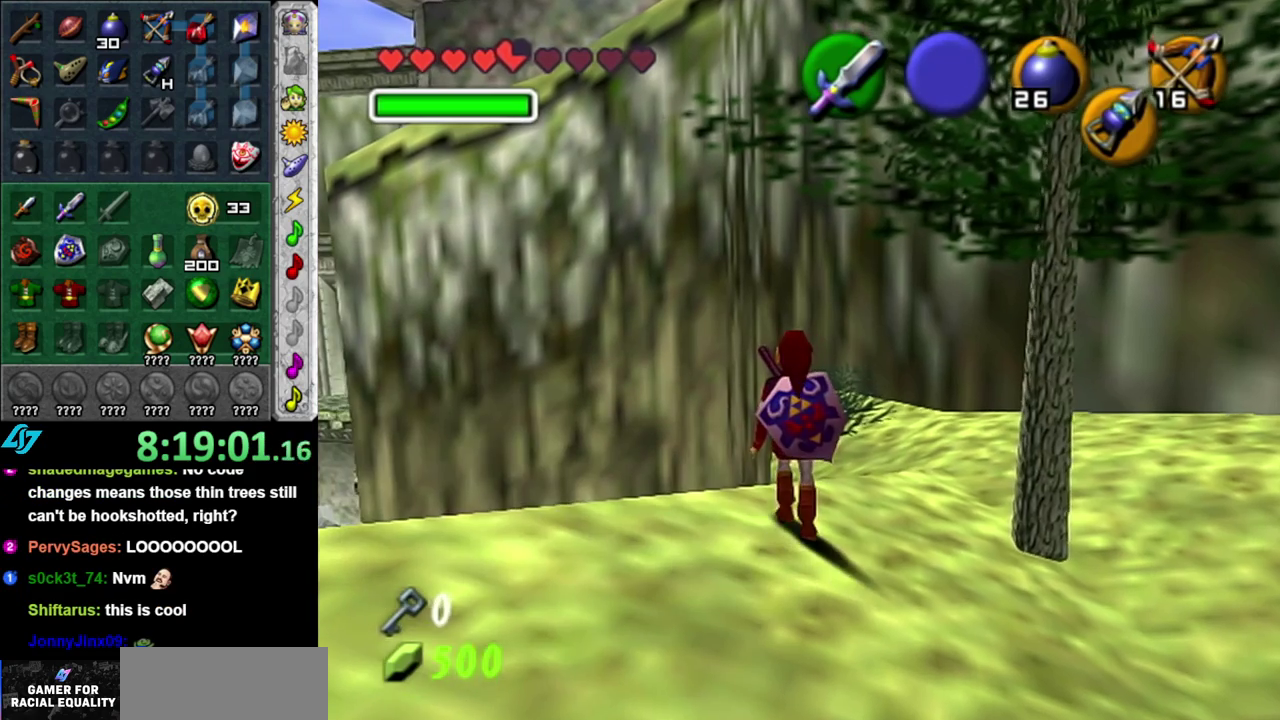
{"buttons": [], "left_stick": "down-left", "right_stick": "center", "events": [[367, "left_stick", "center"], [417, "left_stick", "down-left"]]}
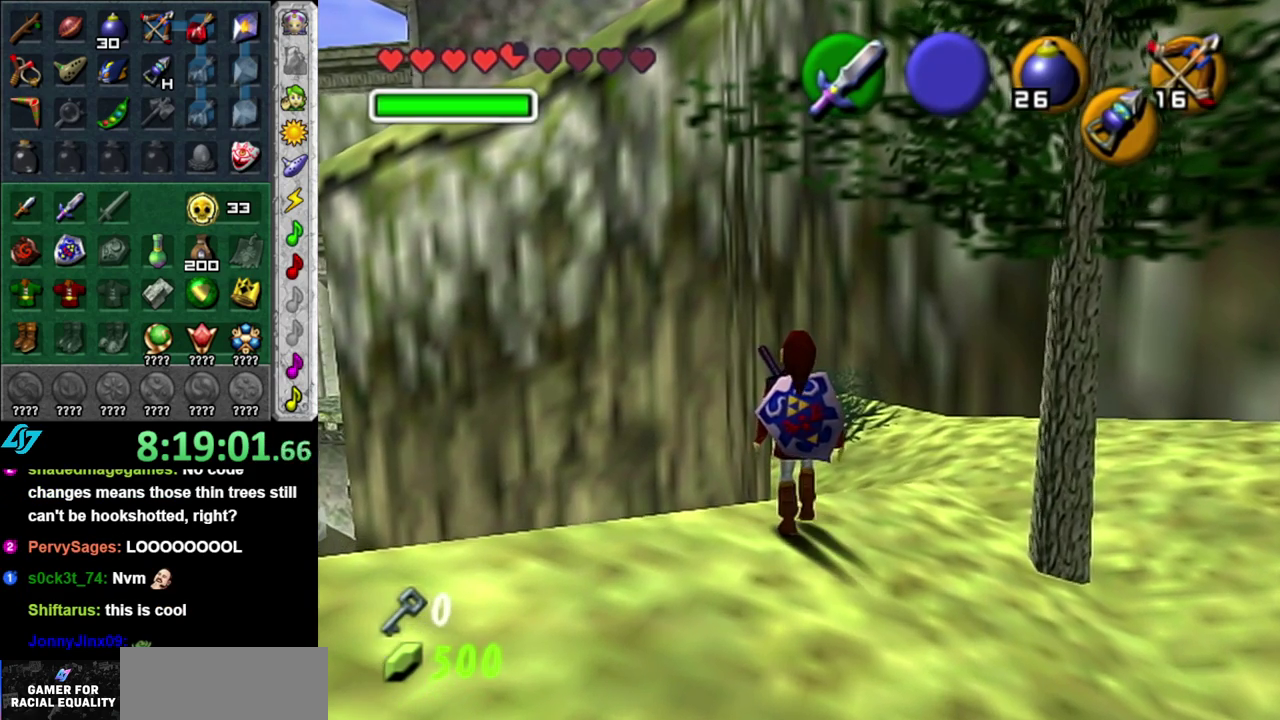
{"buttons": [], "left_stick": "center", "right_stick": "center", "events": [[17, "Z", "down"], [83, "left_stick", "center"], [117, "Z", "up"], [200, "Z", "down"], [267, "Z", "up"]]}
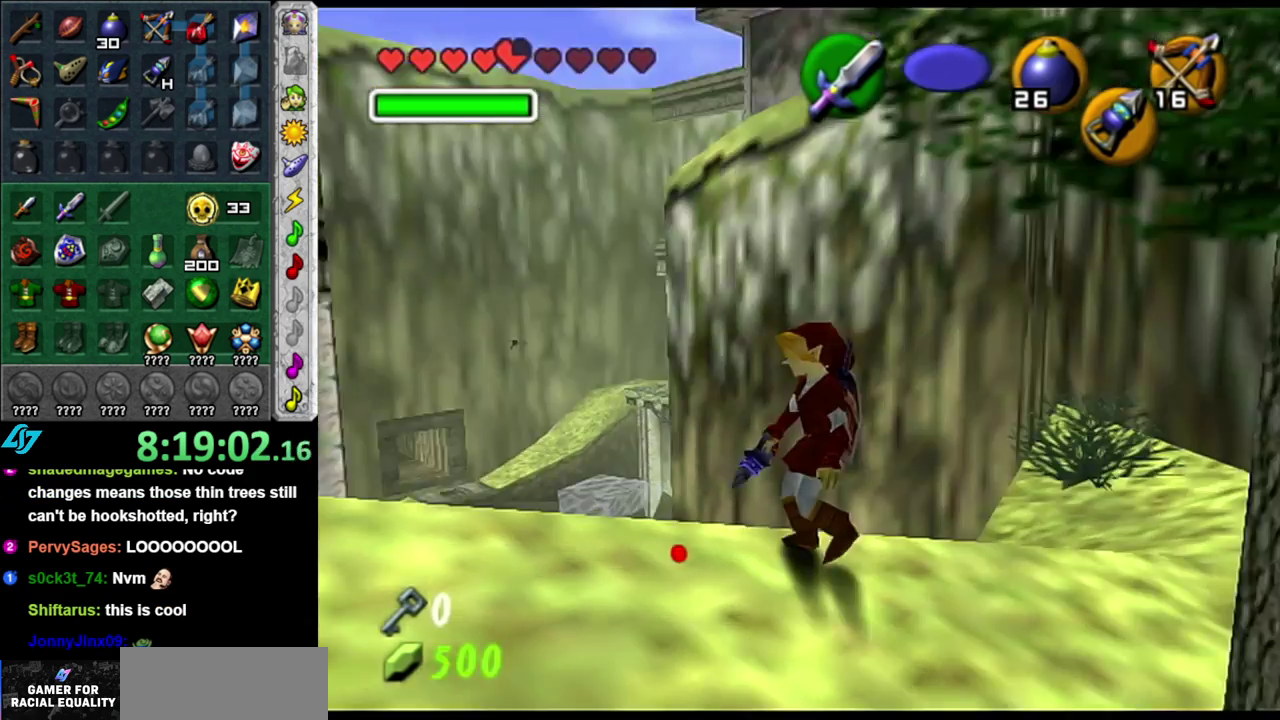
{"buttons": ["Z"], "left_stick": "up", "right_stick": "center", "events": [[167, "left_stick", "up-right"], [200, "Z", "down"], [433, "left_stick", "up"]]}
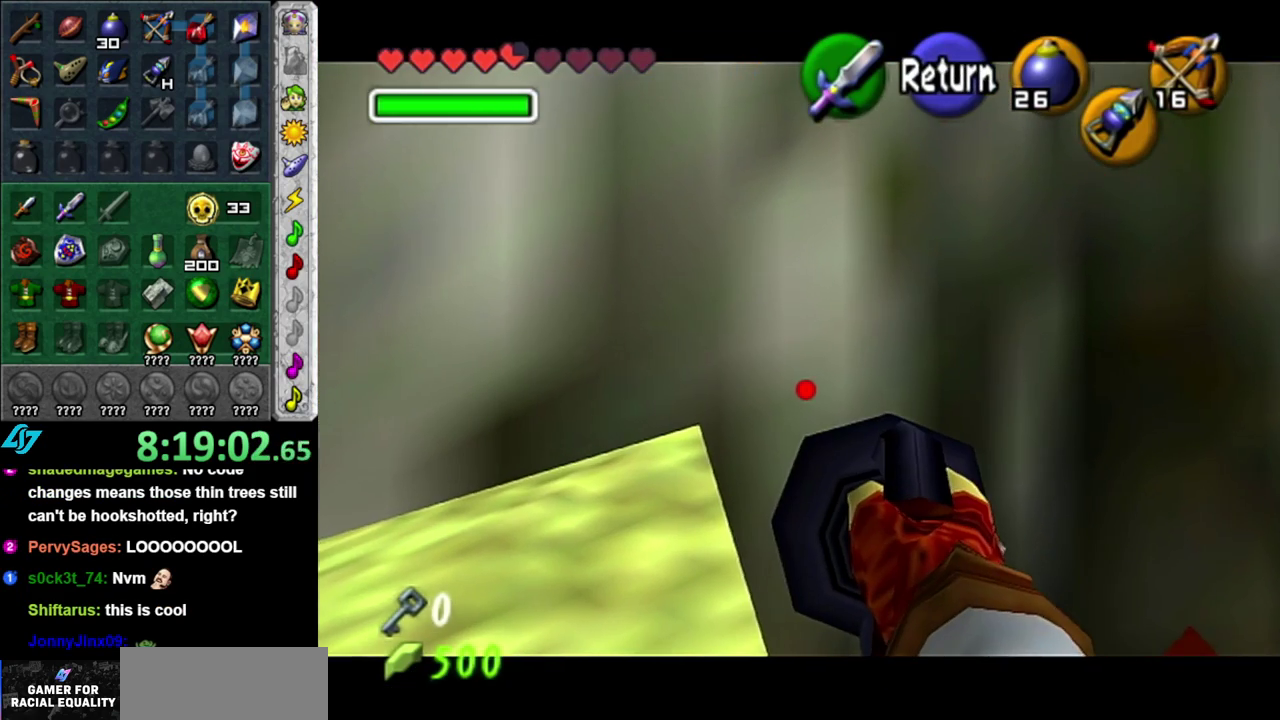
{"buttons": ["Z"], "left_stick": "center", "right_stick": "center", "events": [[150, "left_stick", "center"]]}
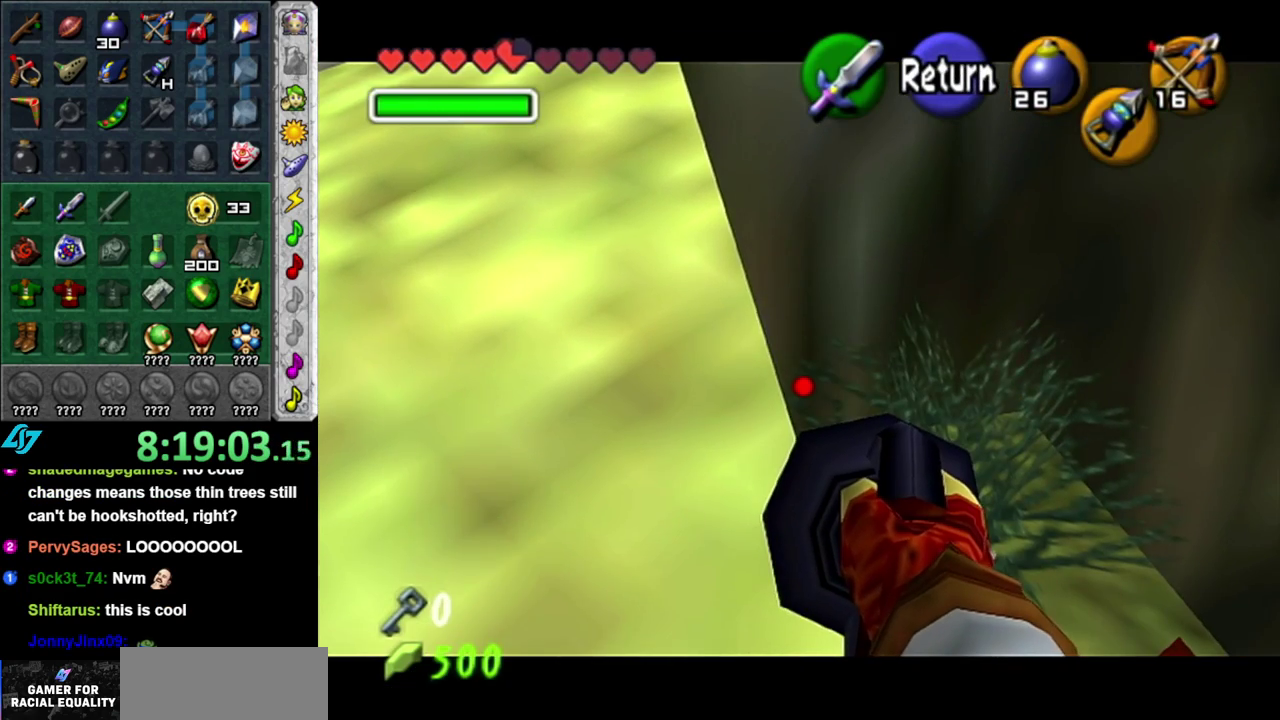
{"buttons": [], "left_stick": "center", "right_stick": "center", "events": [[50, "Z", "up"]]}
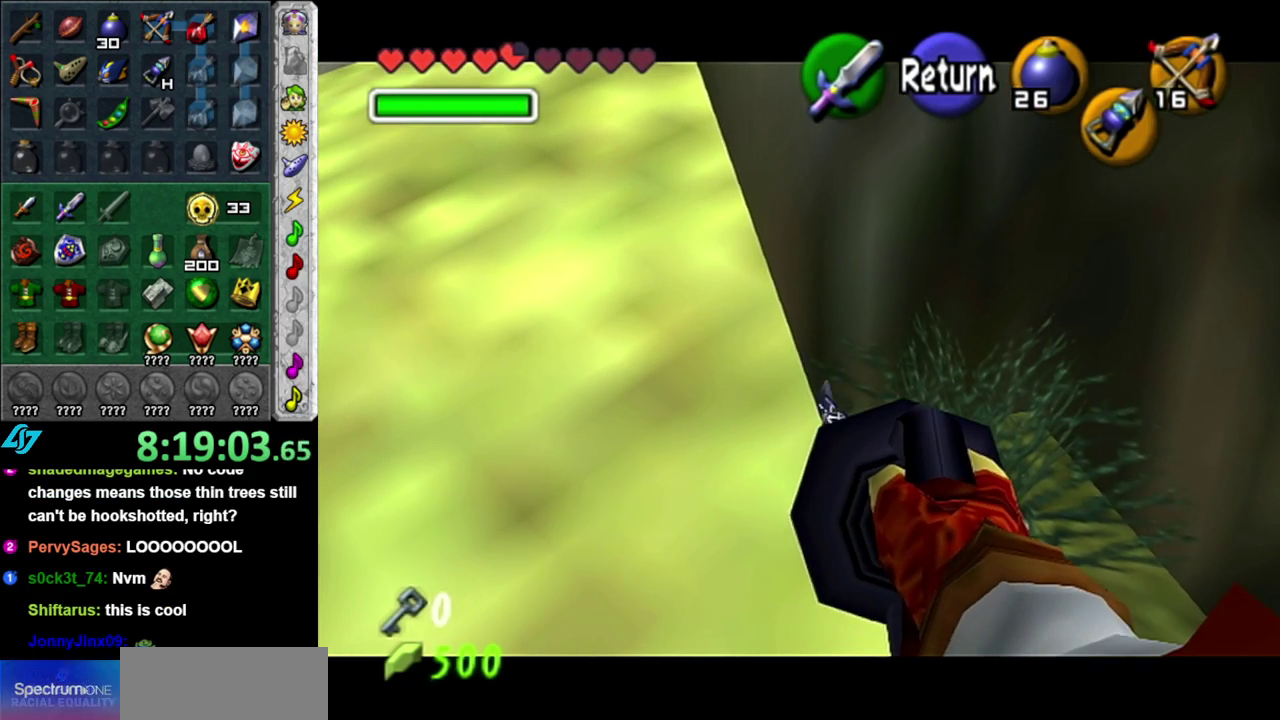
{"buttons": [], "left_stick": "center", "right_stick": "center", "events": [[367, "A", "down"], [467, "A", "up"]]}
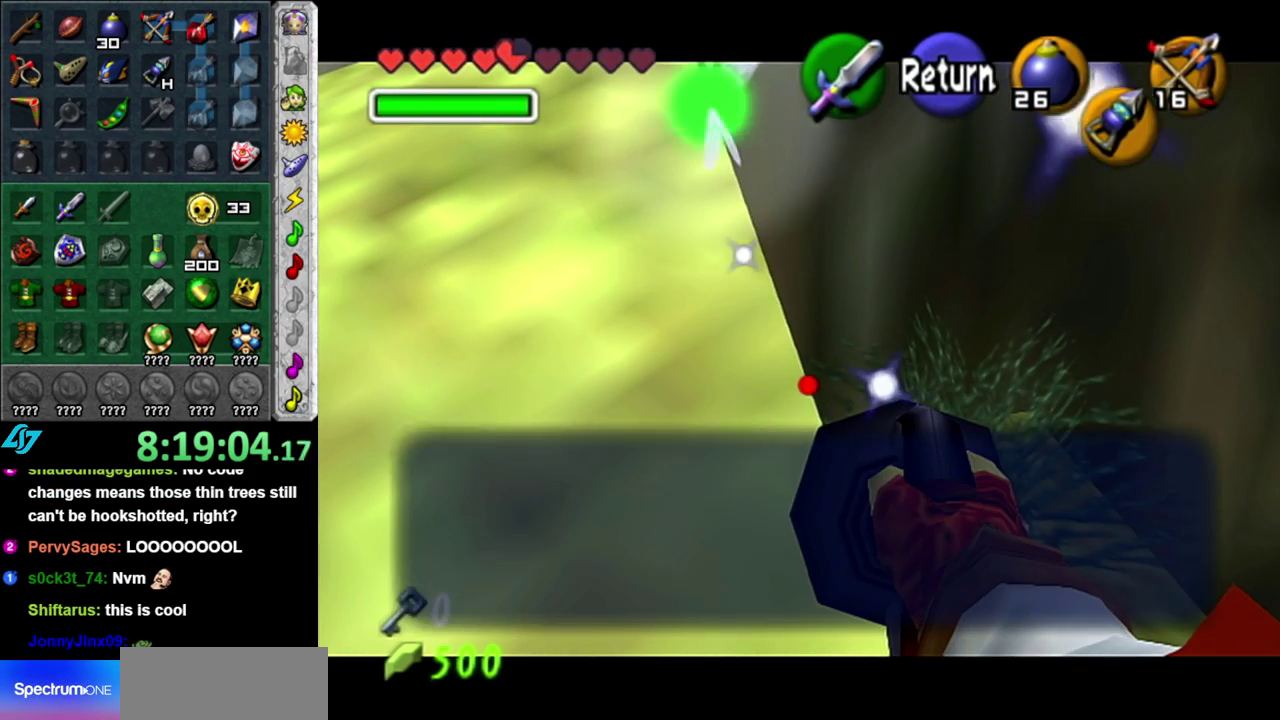
{"buttons": ["A", "B"], "left_stick": "center", "right_stick": "center", "events": [[50, "B", "down"], [400, "A", "down"]]}
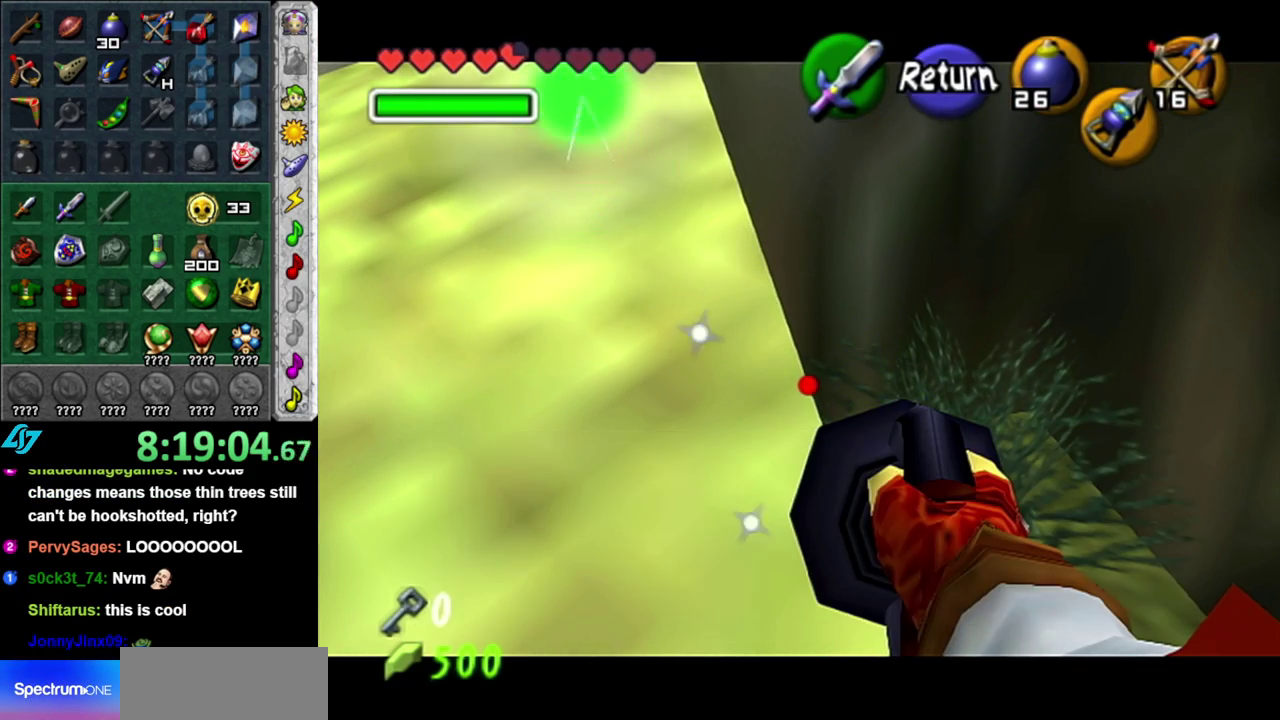
{"buttons": [], "left_stick": "up-right", "right_stick": "center", "events": [[17, "A", "up"], [17, "B", "up"], [300, "left_stick", "up-right"]]}
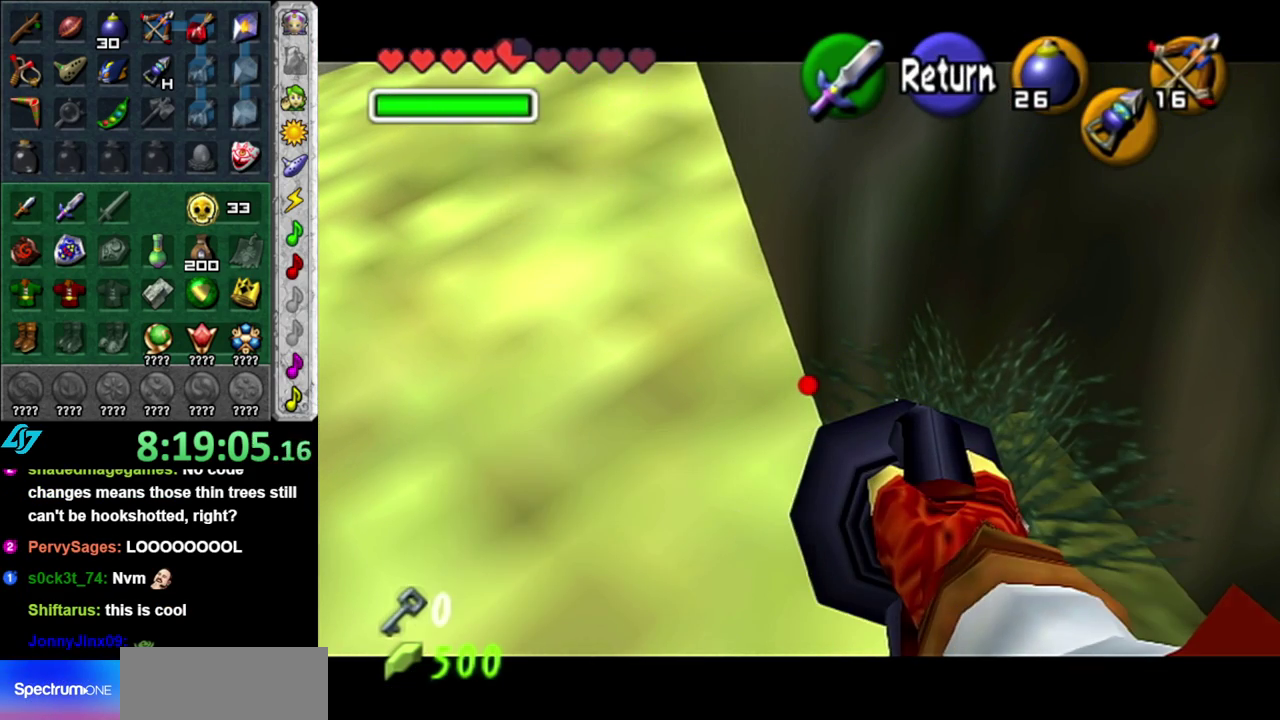
{"buttons": [], "left_stick": "down-right", "right_stick": "center"}
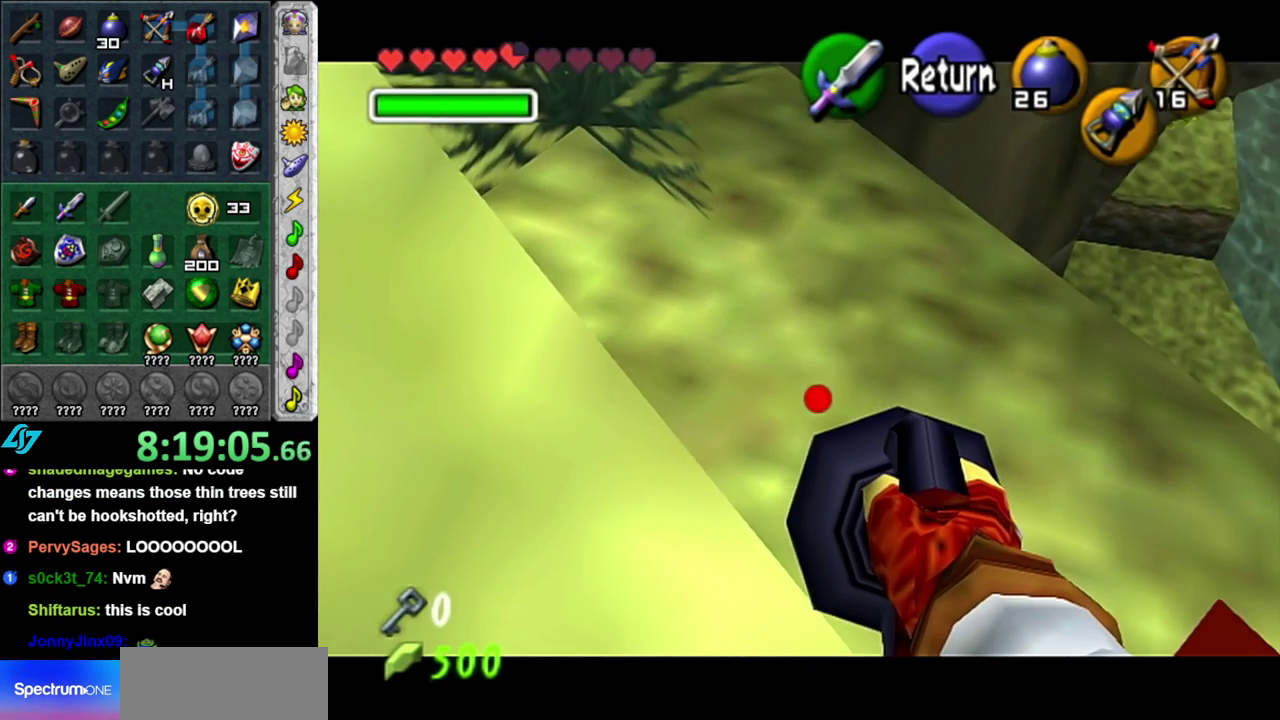
{"buttons": [], "left_stick": "down-right", "right_stick": "center"}
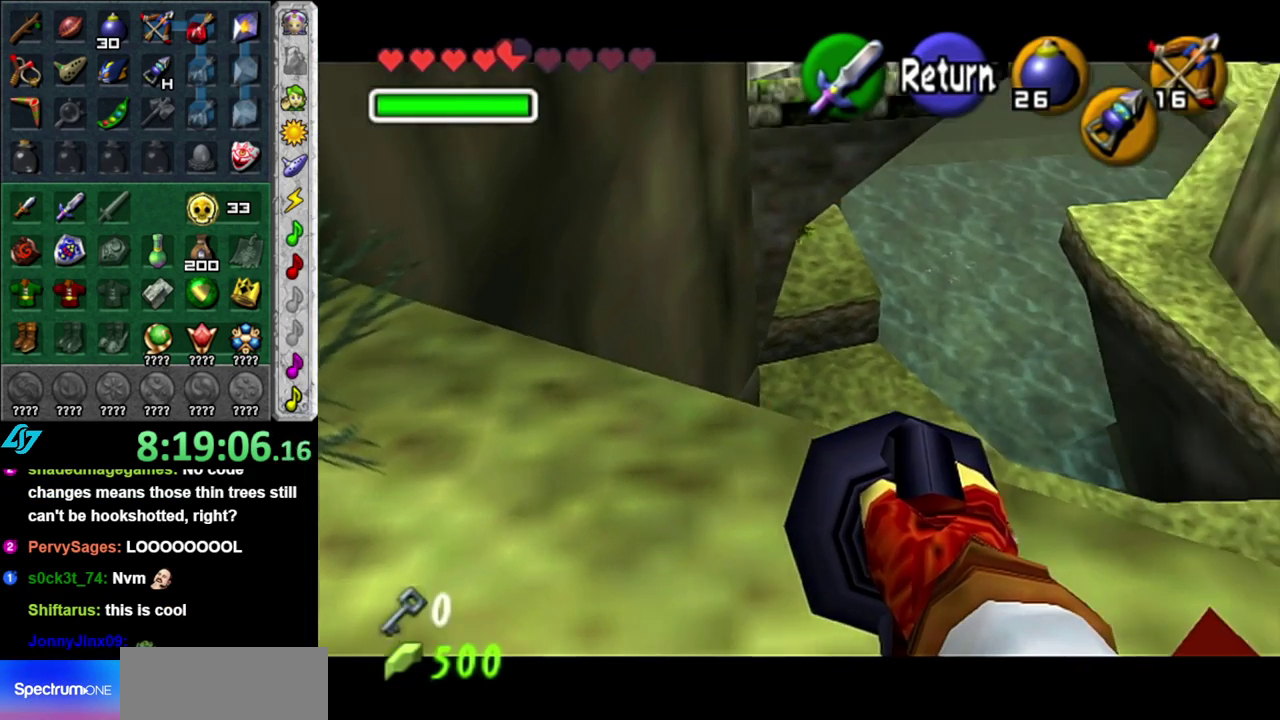
{"buttons": [], "left_stick": "right", "right_stick": "center", "events": [[17, "left_stick", "right"]]}
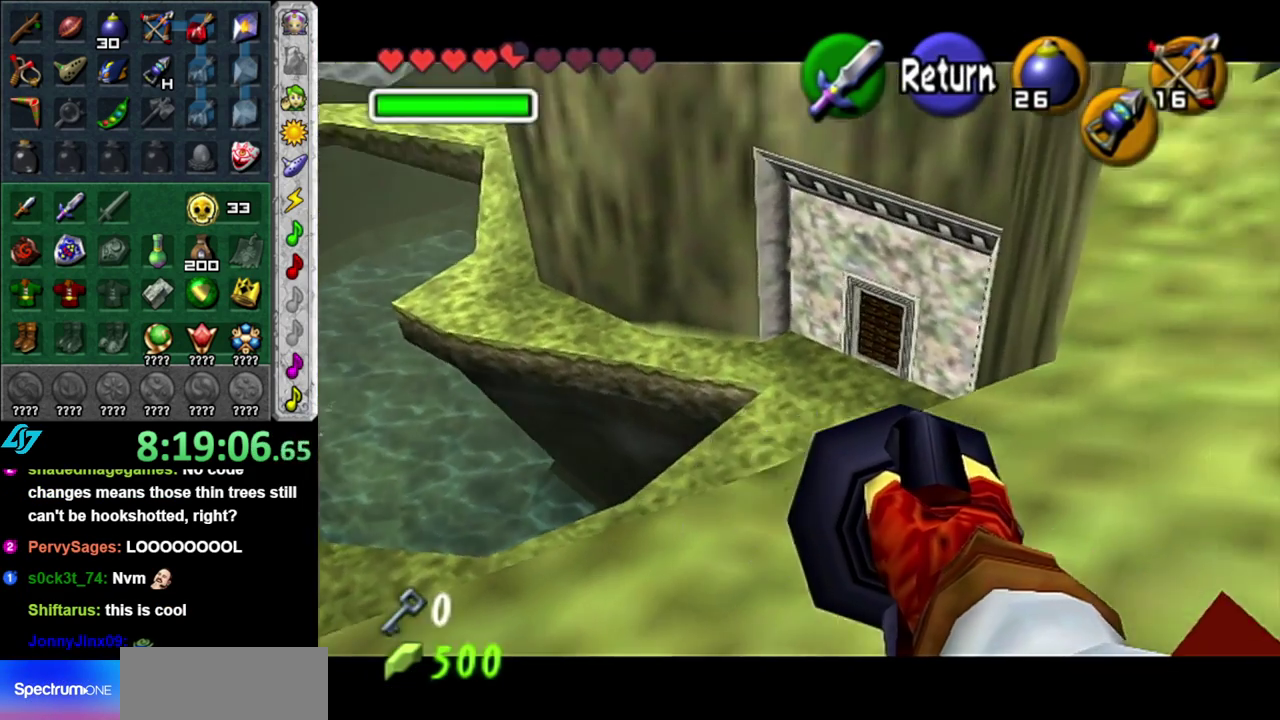
{"buttons": [], "left_stick": "down-right", "right_stick": "center", "events": [[150, "left_stick", "down-right"]]}
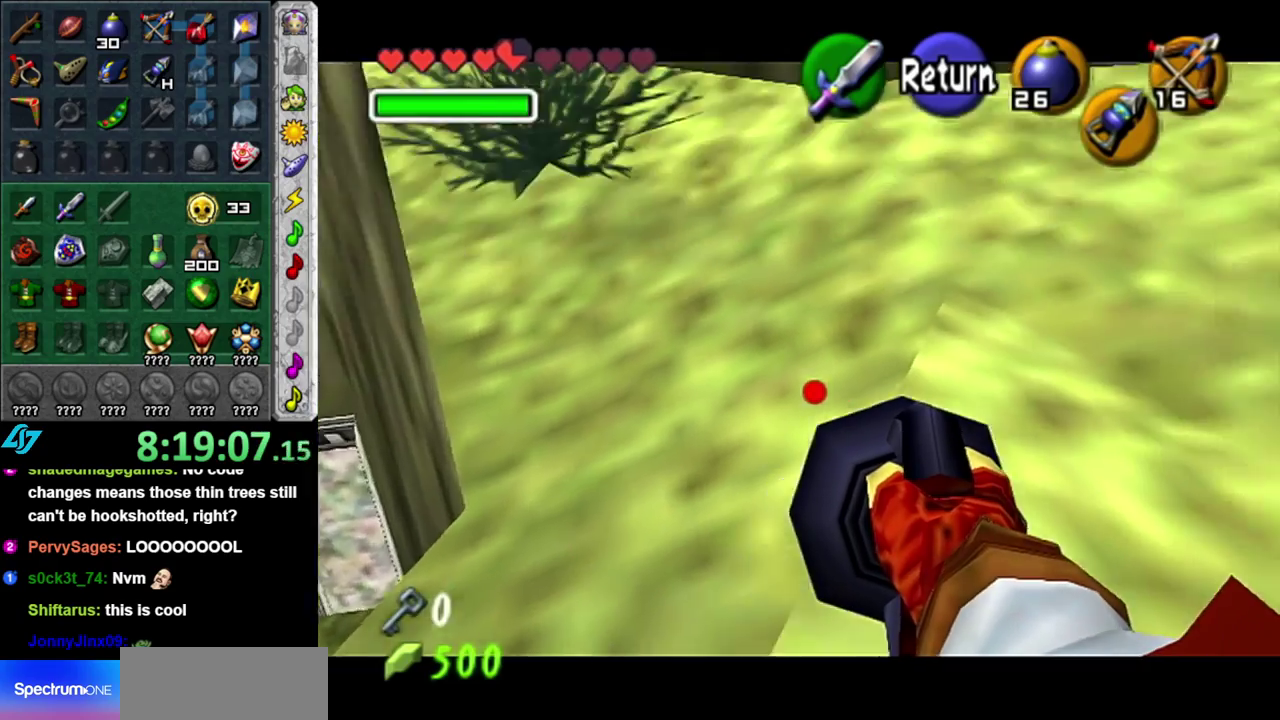
{"buttons": [], "left_stick": "up-right", "right_stick": "center", "events": [[50, "left_stick", "right"], [167, "left_stick", "center"], [233, "A", "down"], [333, "A", "up"], [367, "left_stick", "up-right"]]}
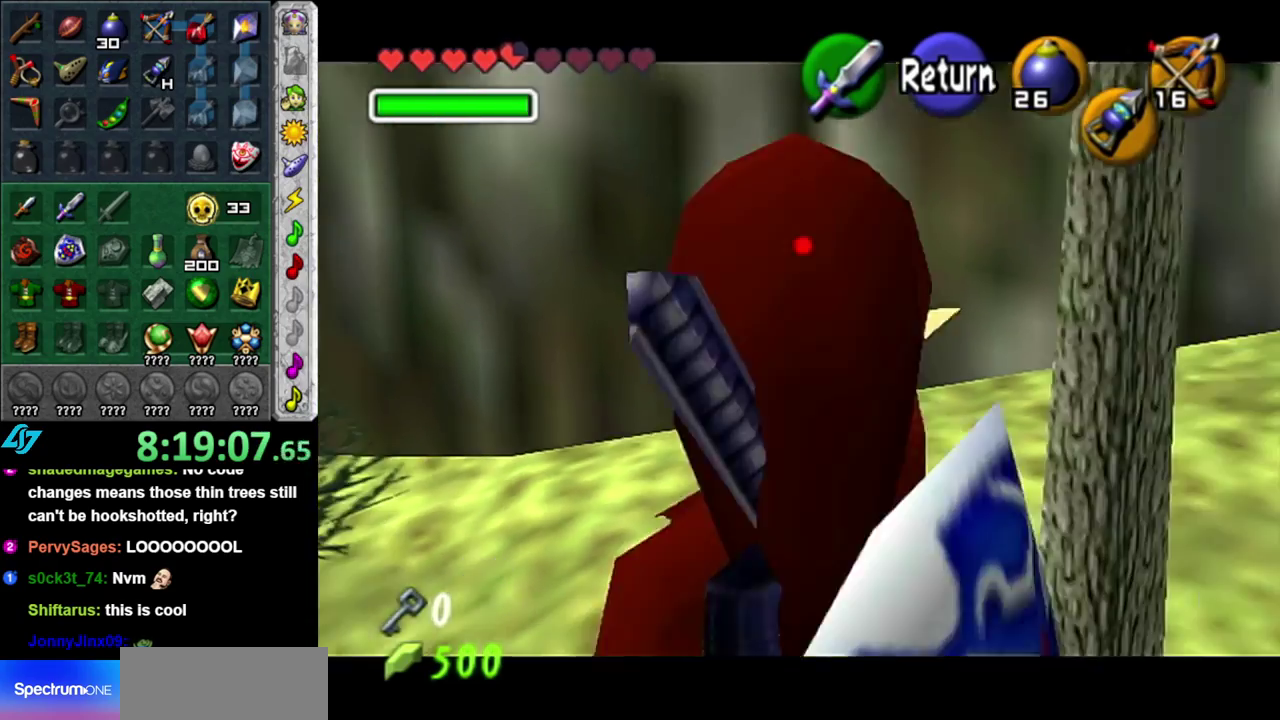
{"buttons": ["A"], "left_stick": "up", "right_stick": "center", "events": [[267, "left_stick", "up"], [433, "A", "down"]]}
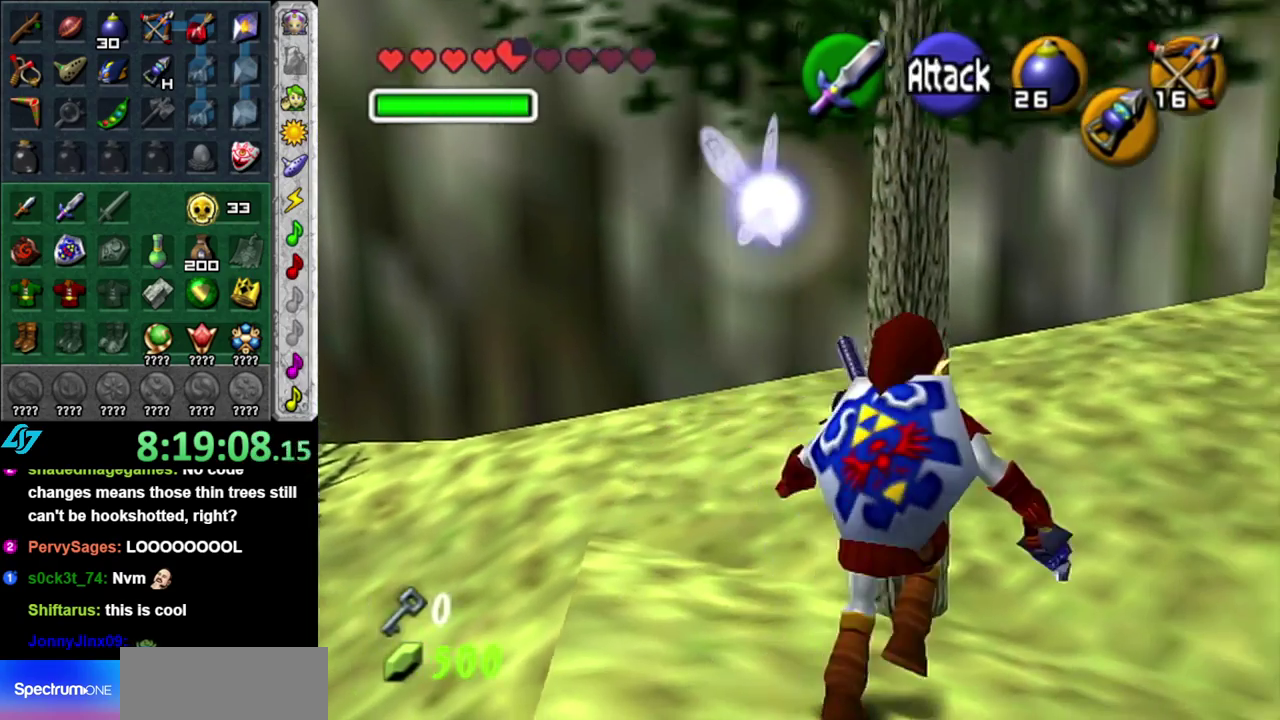
{"buttons": [], "left_stick": "center", "right_stick": "center", "events": [[83, "A", "up"], [450, "left_stick", "center"]]}
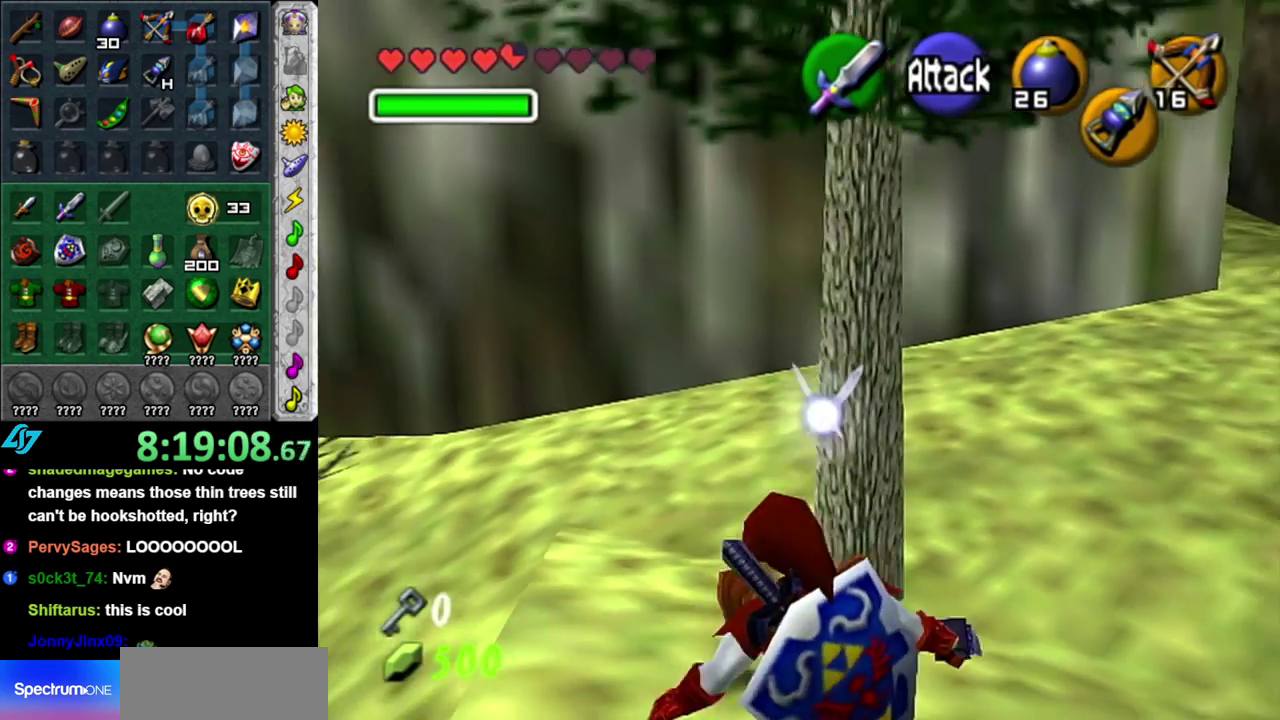
{"buttons": [], "left_stick": "center", "right_stick": "center", "events": [[200, "left_stick", "right"], [483, "left_stick", "center"]]}
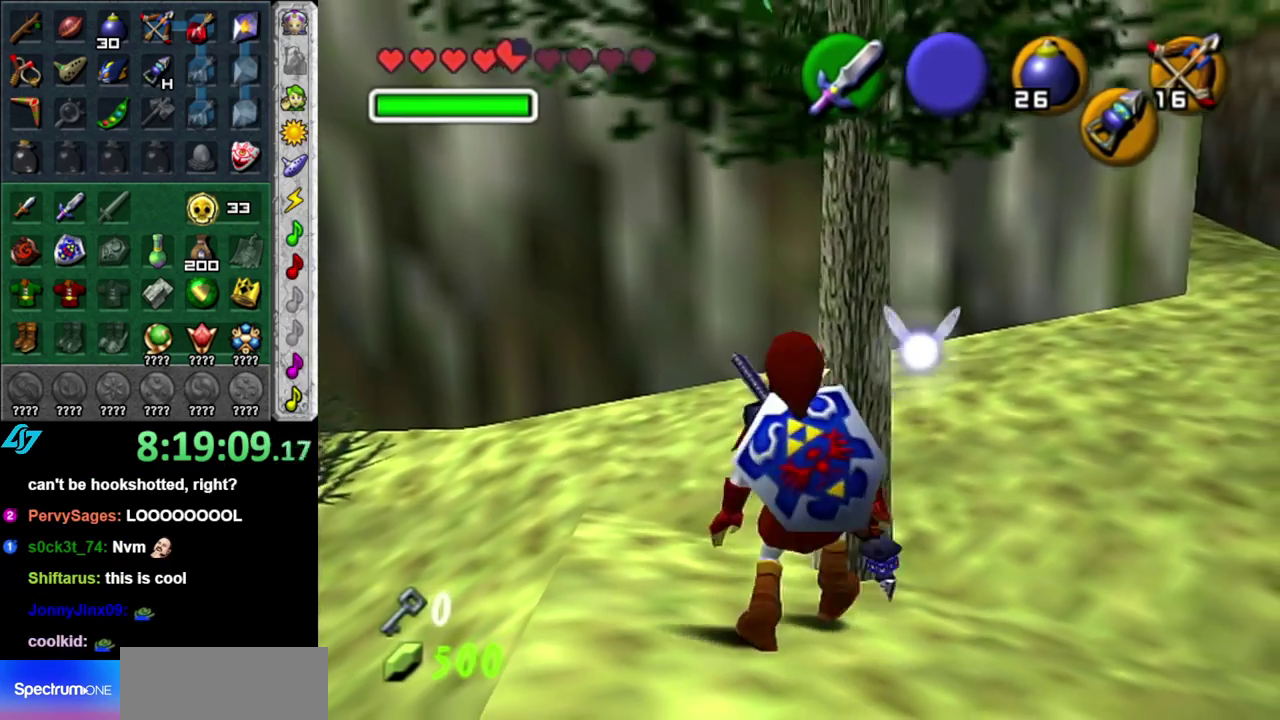
{"buttons": [], "left_stick": "right", "right_stick": "center", "events": [[267, "left_stick", "down"], [400, "left_stick", "down-right"], [483, "left_stick", "right"]]}